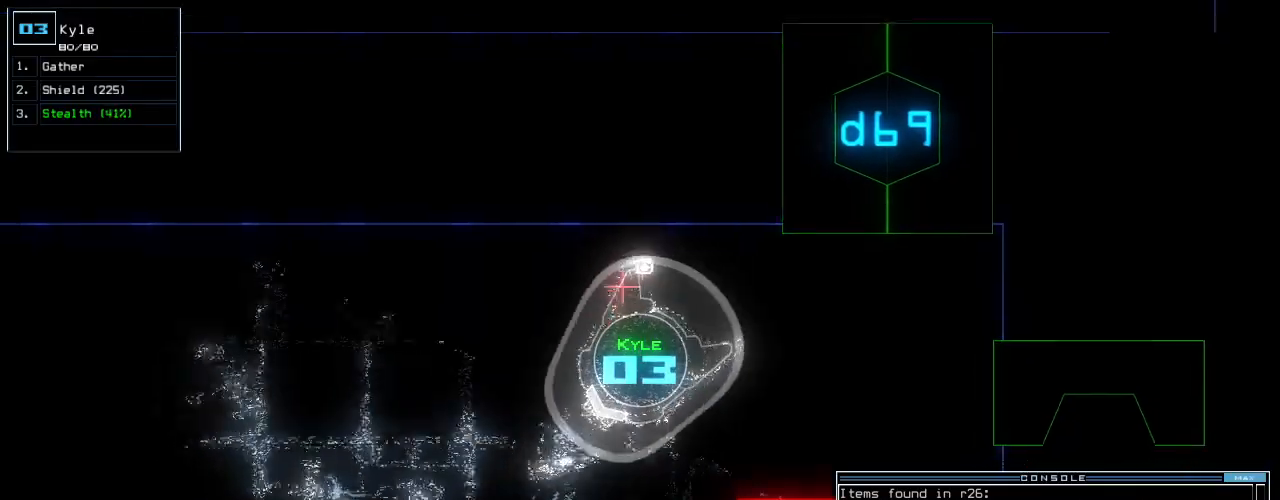
Gameplay with keyboard; each line is a JSON object with the keys held at the frame after it. "events" lists presses ("down") and releases ("up") of ".", "0", "1", "2", "3", "4", "5", "6", "7", "8", "9", "a", "b", "backspace", "c", "caps_lock", "comma", "ctrl_l", "ctrl_r", "d", "down", "e", "equals", "escape", "f", "f8", "g", "h", "i", "j", "k", "l", "left", "m", "minus", "n", "o", "p", "q", "quote", "r", "return", "right", "s", "semicolon", "shift_l", "shift_r", "space", "t", "tab", "tilde", "u", "up", "v", "w", "x", "y" and "z" between this image and that frame as [ms after this image, input, new state], when the widget could be followed in between. No other keys are recorded. Mouse input is not recorded.
{"keys": ["up"]}
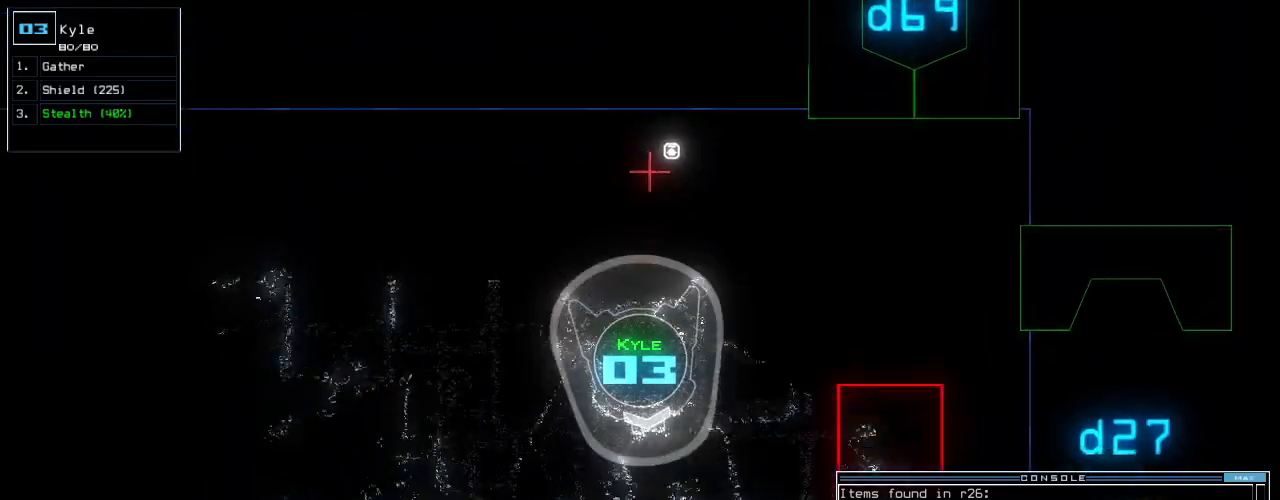
{"keys": ["up"], "events": [[20, "left", "down"], [380, "left", "up"]]}
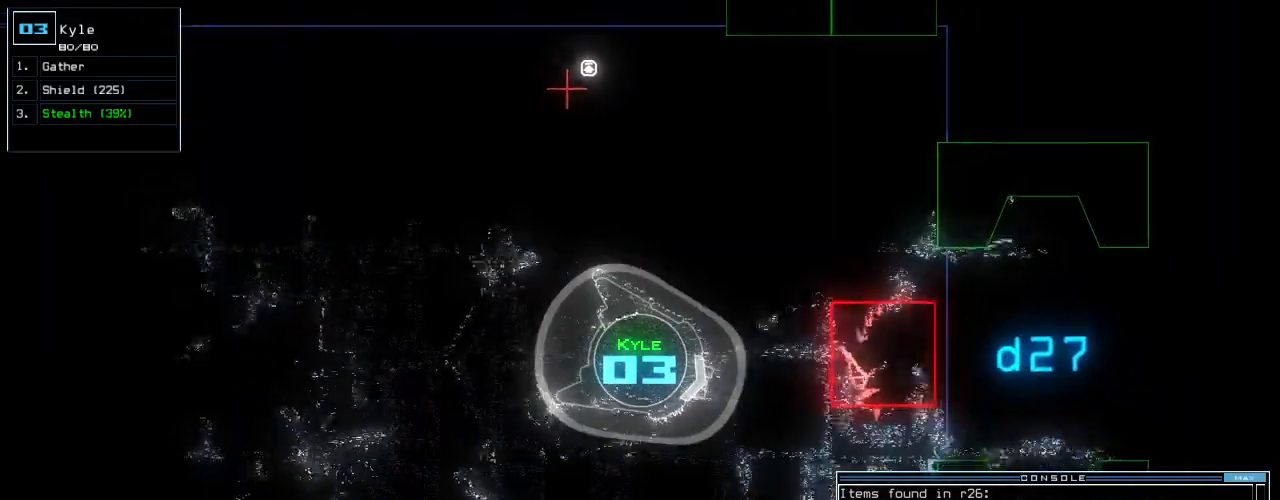
{"keys": [], "events": [[140, "left", "down"], [220, "left", "up"], [220, "up", "up"]]}
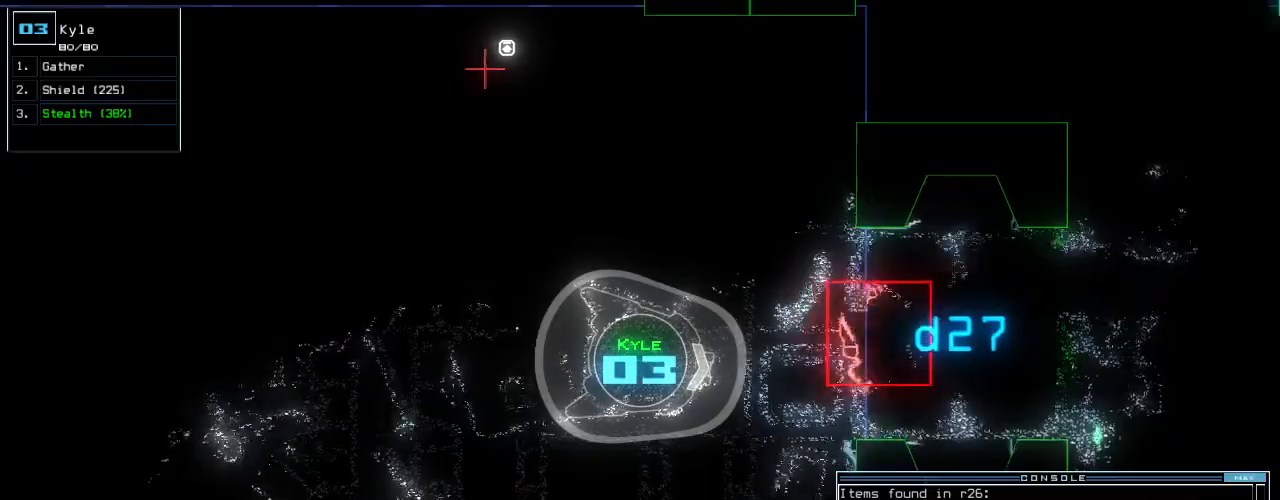
{"keys": [], "events": []}
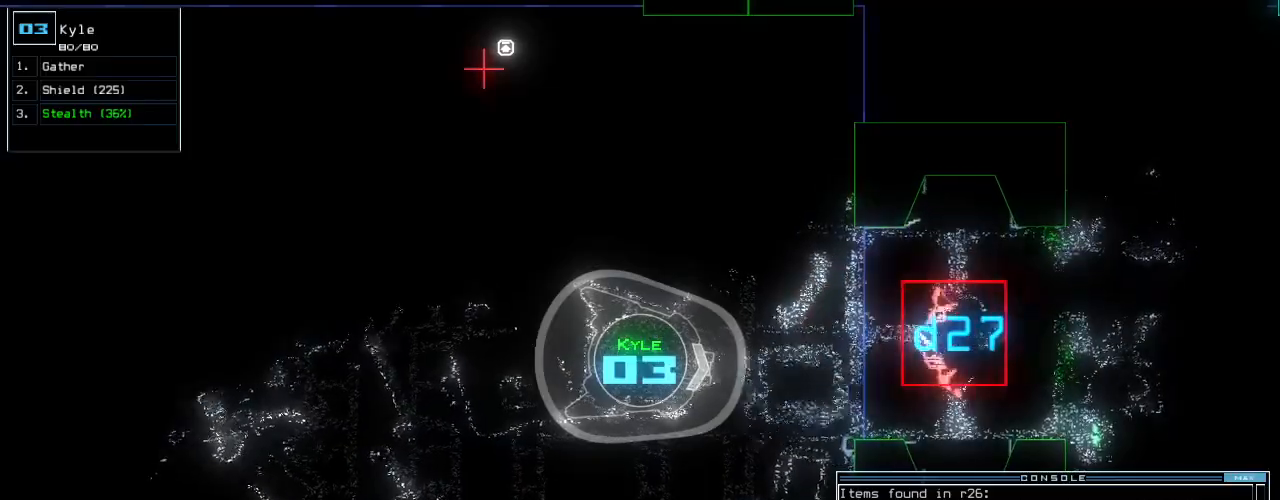
{"keys": ["left"], "events": [[340, "left", "down"]]}
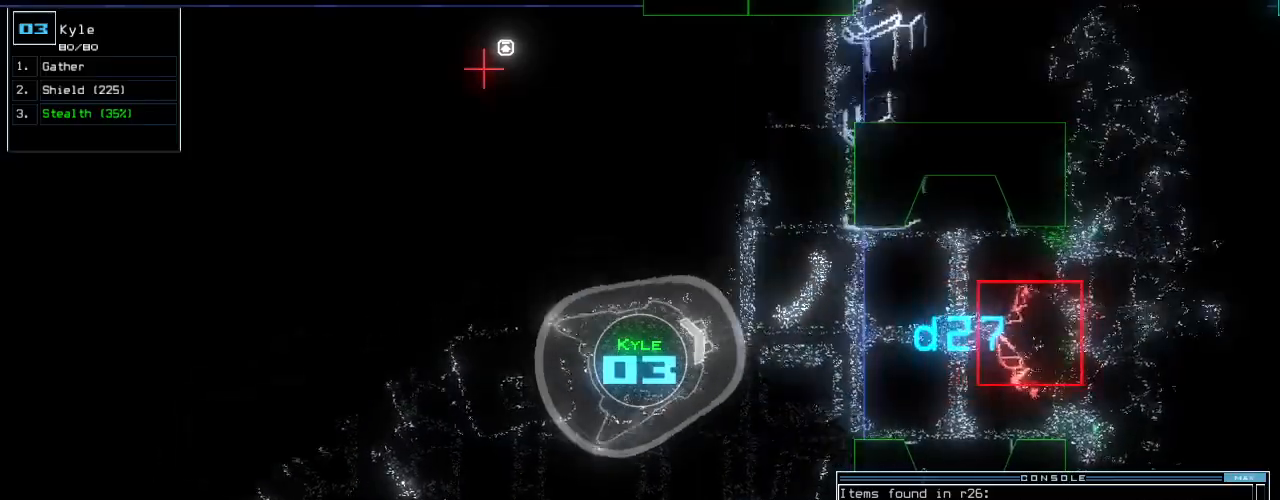
{"keys": ["left", "up"], "events": [[320, "up", "down"]]}
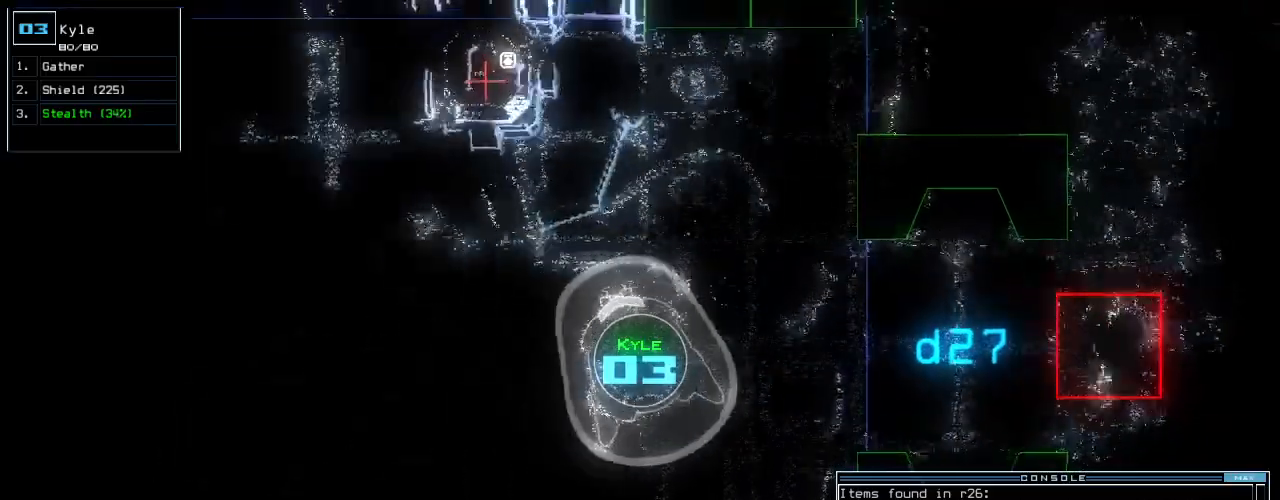
{"keys": ["return", "up"], "events": [[40, "c", "down"], [80, "c", "up"], [160, "c", "down"], [260, "c", "up"], [380, "left", "up"], [420, "return", "down"]]}
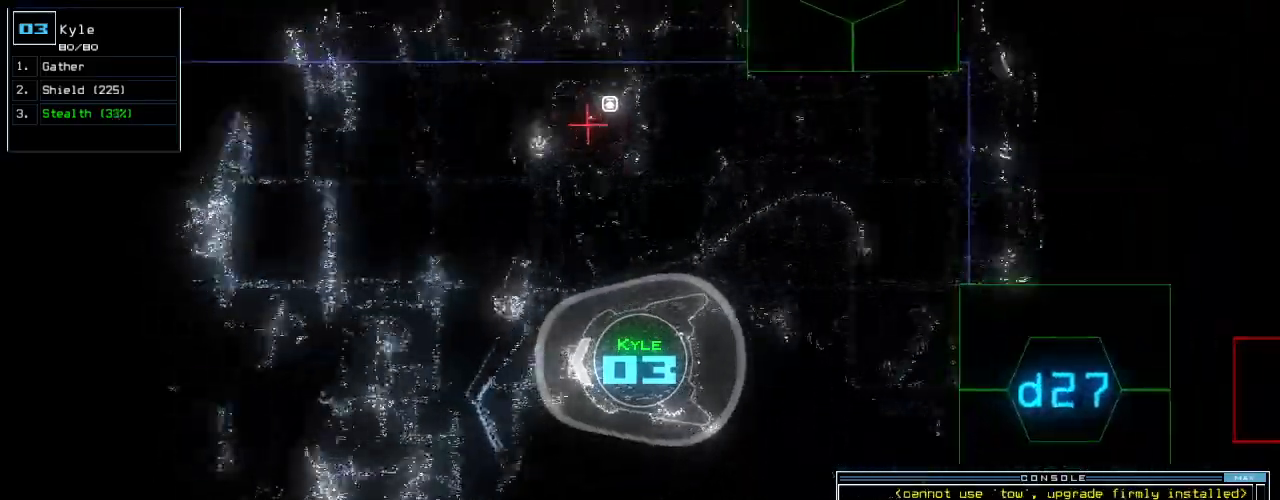
{"keys": ["left", "up"], "events": [[20, "return", "up"], [440, "left", "down"]]}
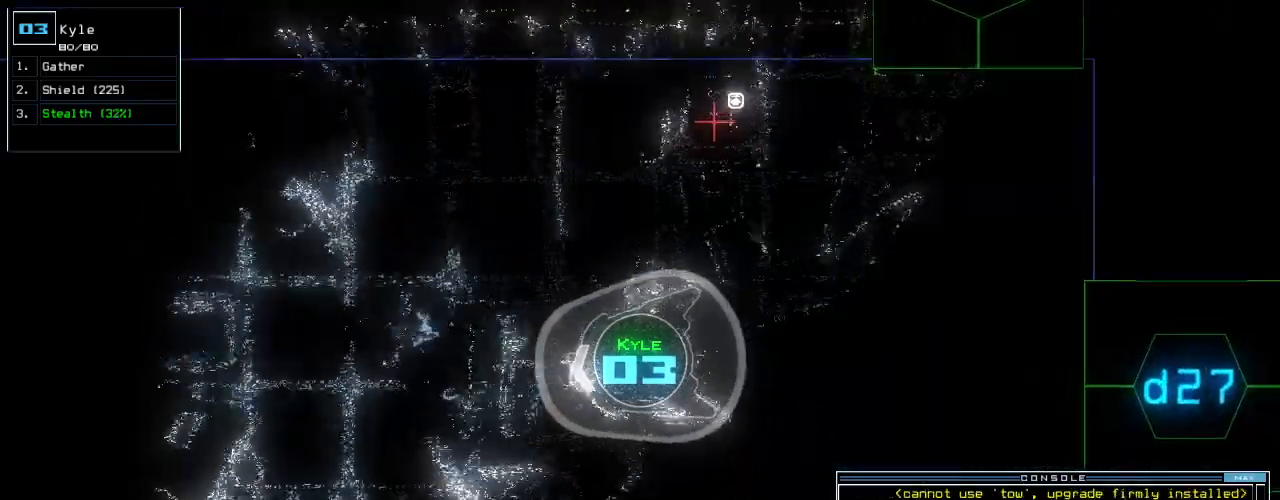
{"keys": ["right", "up"], "events": [[20, "left", "up"], [500, "right", "down"]]}